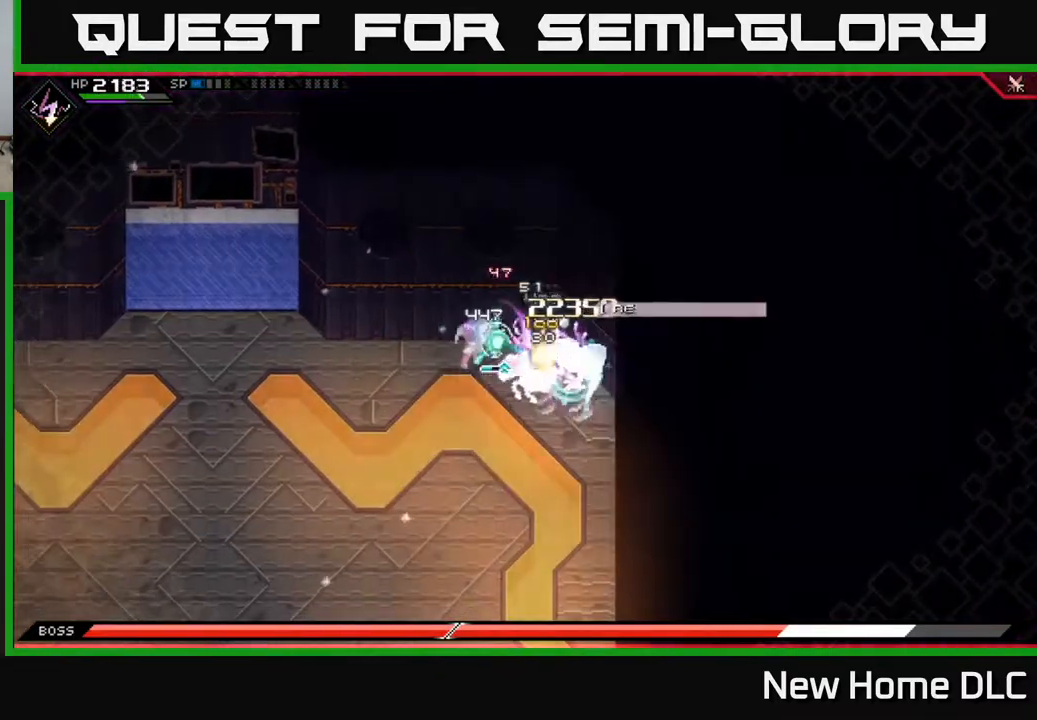
Gameplay with a controller (Xbox layout); each line is a JSON object with the inputs held at the frame after it. "events" lists button and stick changes between this image and that frame as [ms after this image, input, new state], when the widget could be followed in between.
{"buttons": ["L1"], "left_stick": "left", "right_stick": "center", "events": [[33, "X", "up"], [117, "X", "down"], [200, "X", "up"], [250, "left_stick", "right"], [283, "X", "down"], [317, "left_stick", "down-right"], [367, "X", "up"], [467, "L1", "down"], [483, "left_stick", "left"]]}
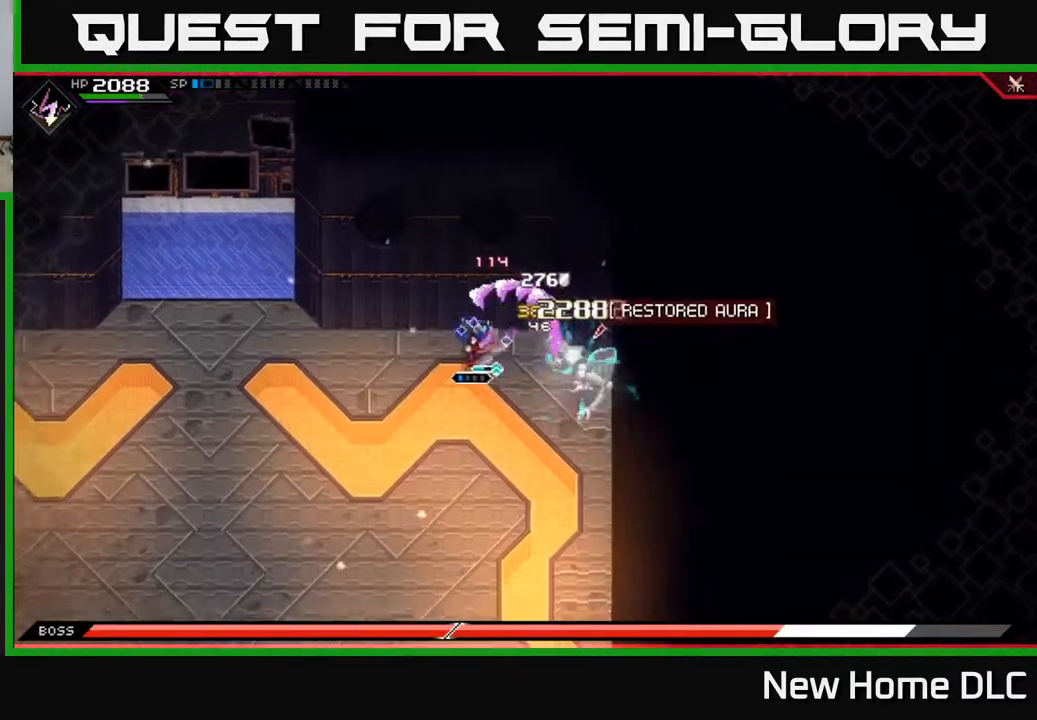
{"buttons": [], "left_stick": "left", "right_stick": "center", "events": [[83, "L1", "up"], [183, "L1", "down"], [283, "L1", "up"], [367, "DPAD_RIGHT", "down"], [450, "DPAD_RIGHT", "up"]]}
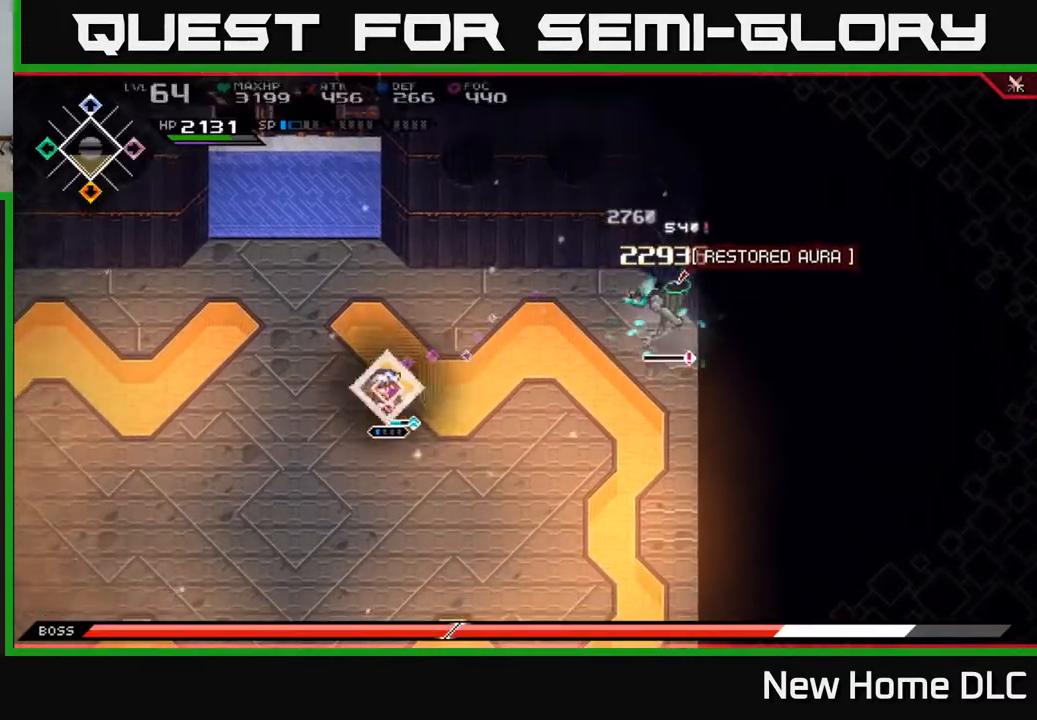
{"buttons": [], "left_stick": "down-left", "right_stick": "right", "events": [[150, "right_stick", "right"], [267, "left_stick", "down-left"]]}
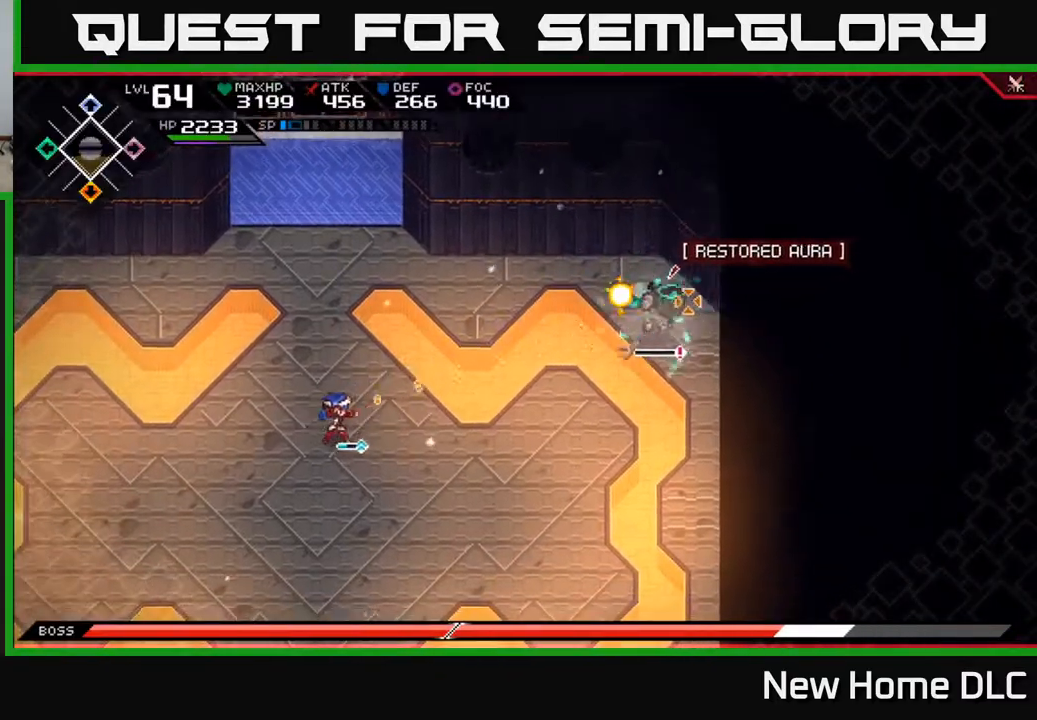
{"buttons": [], "left_stick": "down-left", "right_stick": "right", "events": [[167, "R1", "down"], [267, "R1", "up"]]}
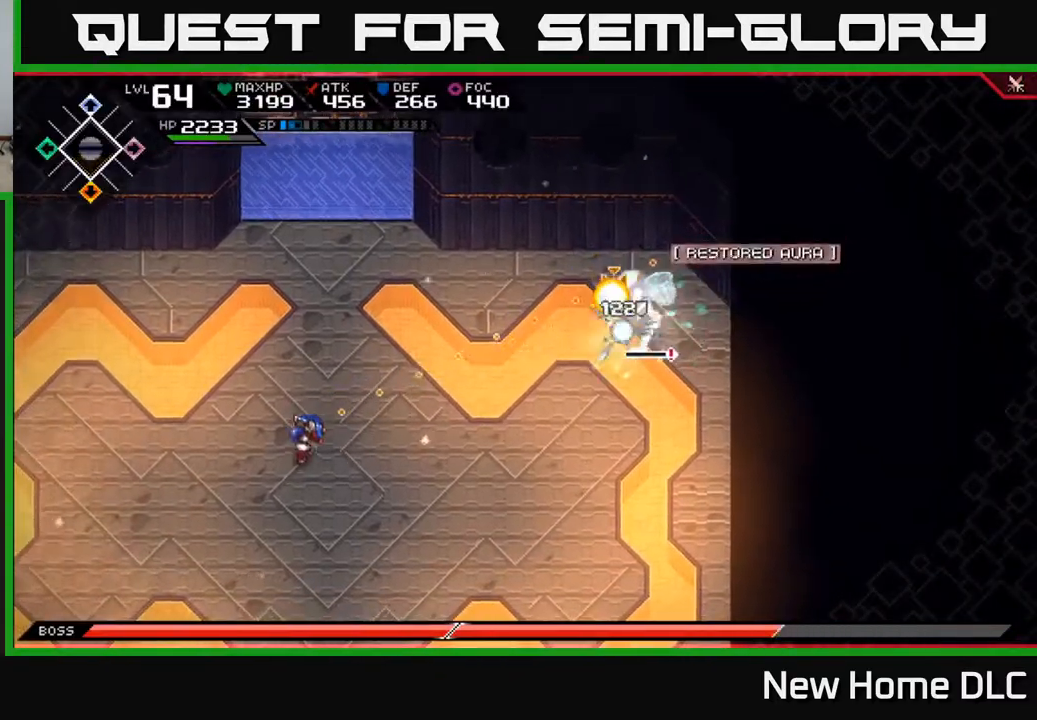
{"buttons": [], "left_stick": "down-left", "right_stick": "center", "events": [[183, "right_stick", "center"]]}
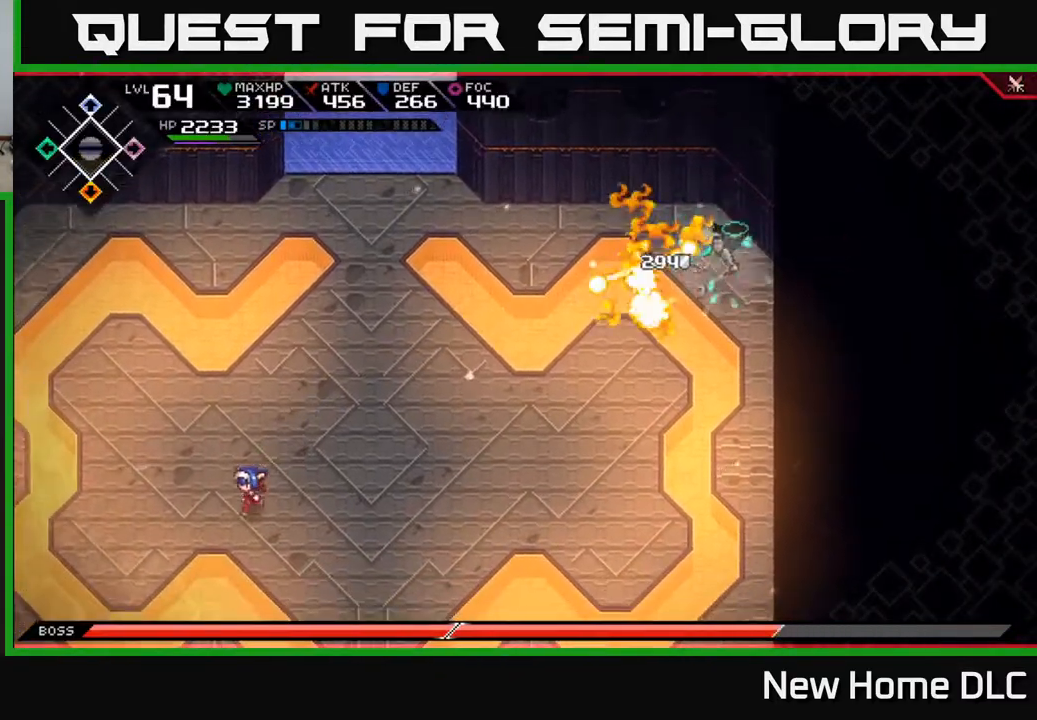
{"buttons": ["L1"], "left_stick": "up-right", "right_stick": "center", "events": [[100, "L1", "down"], [133, "left_stick", "up"], [200, "L1", "up"], [267, "L1", "down"], [367, "L1", "up"], [433, "L1", "down"], [500, "left_stick", "up-right"]]}
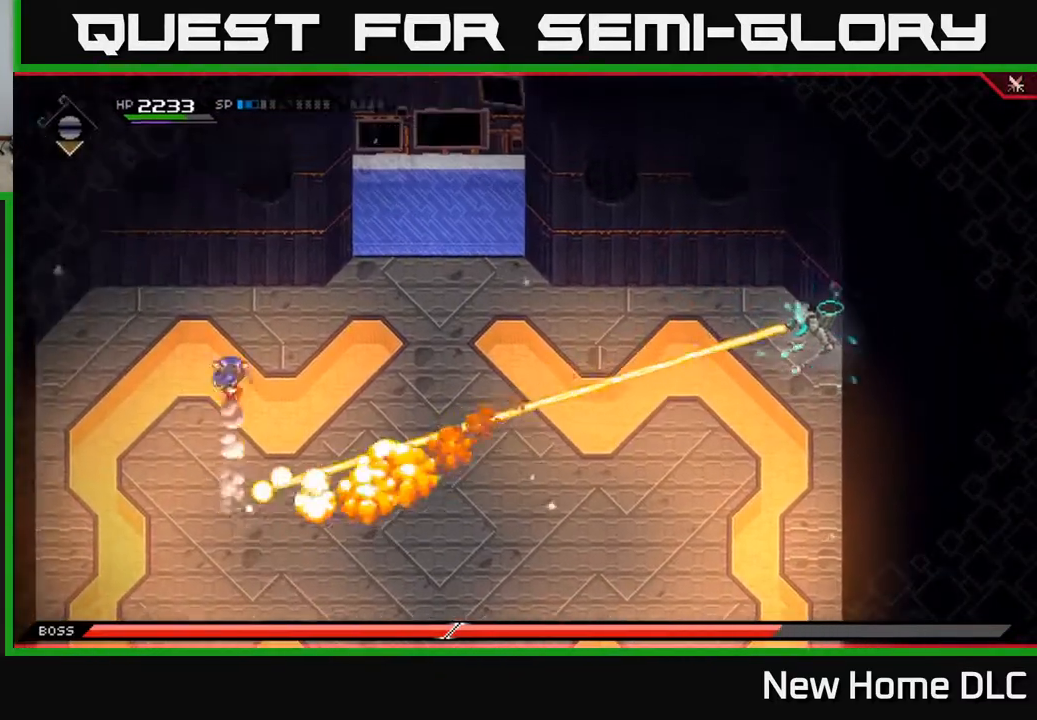
{"buttons": [], "left_stick": "up-right", "right_stick": "right", "events": [[33, "L1", "up"], [450, "right_stick", "right"]]}
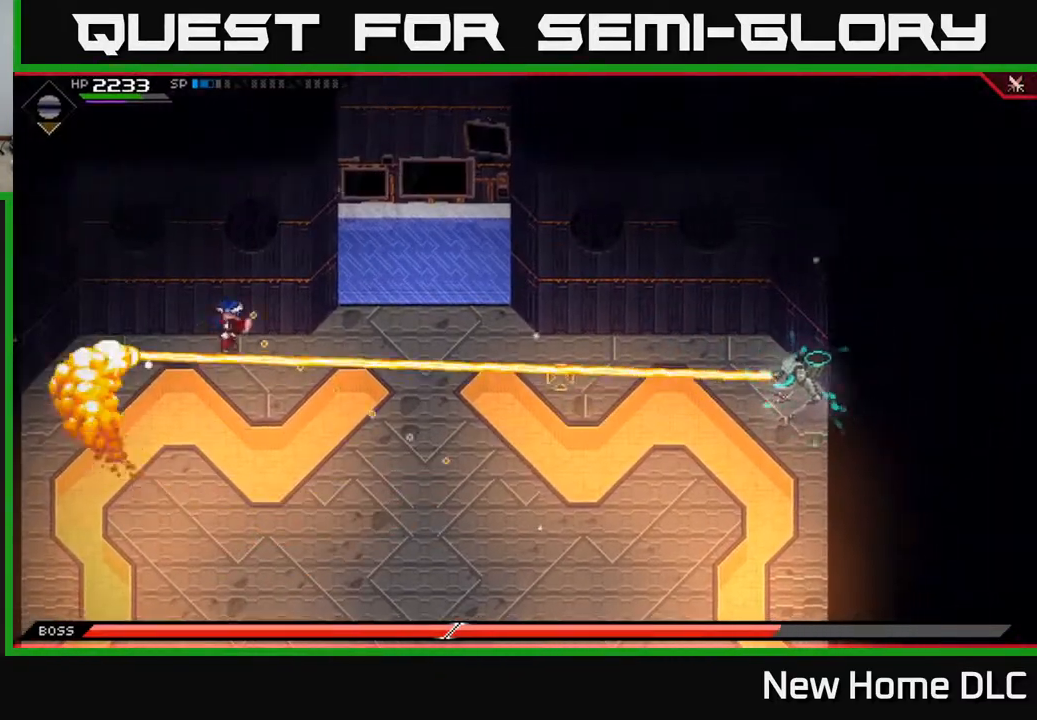
{"buttons": [], "left_stick": "right", "right_stick": "right", "events": [[167, "left_stick", "right"]]}
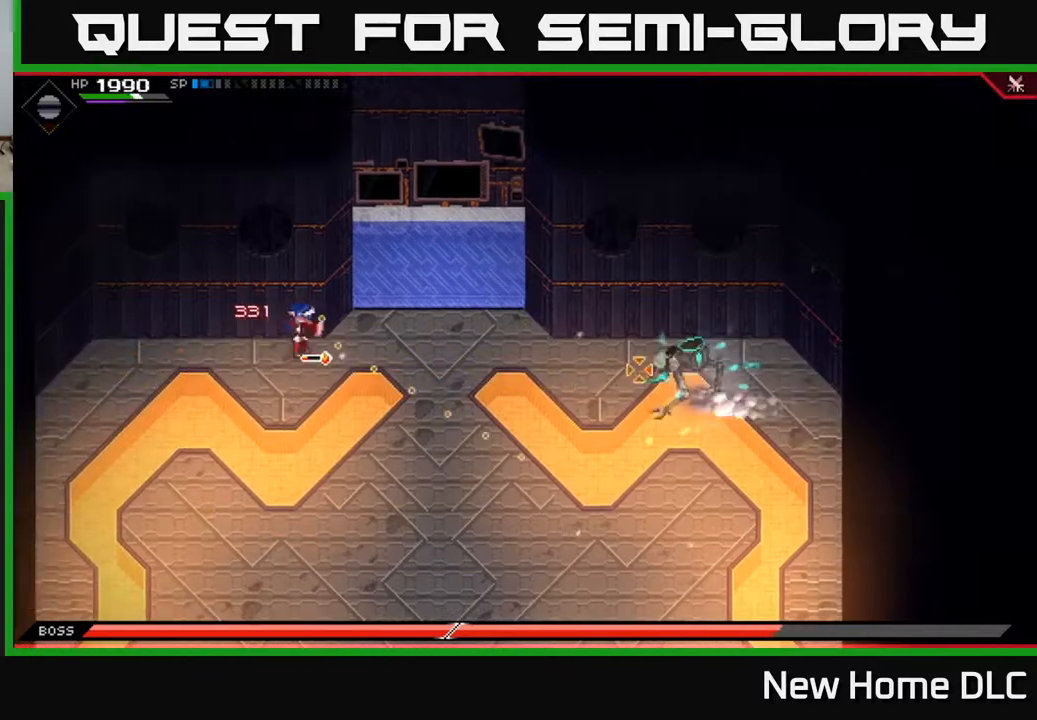
{"buttons": [], "left_stick": "down", "right_stick": "right", "events": [[150, "left_stick", "down"], [283, "L1", "down"], [283, "R1", "down"], [350, "L1", "up"], [383, "R1", "up"]]}
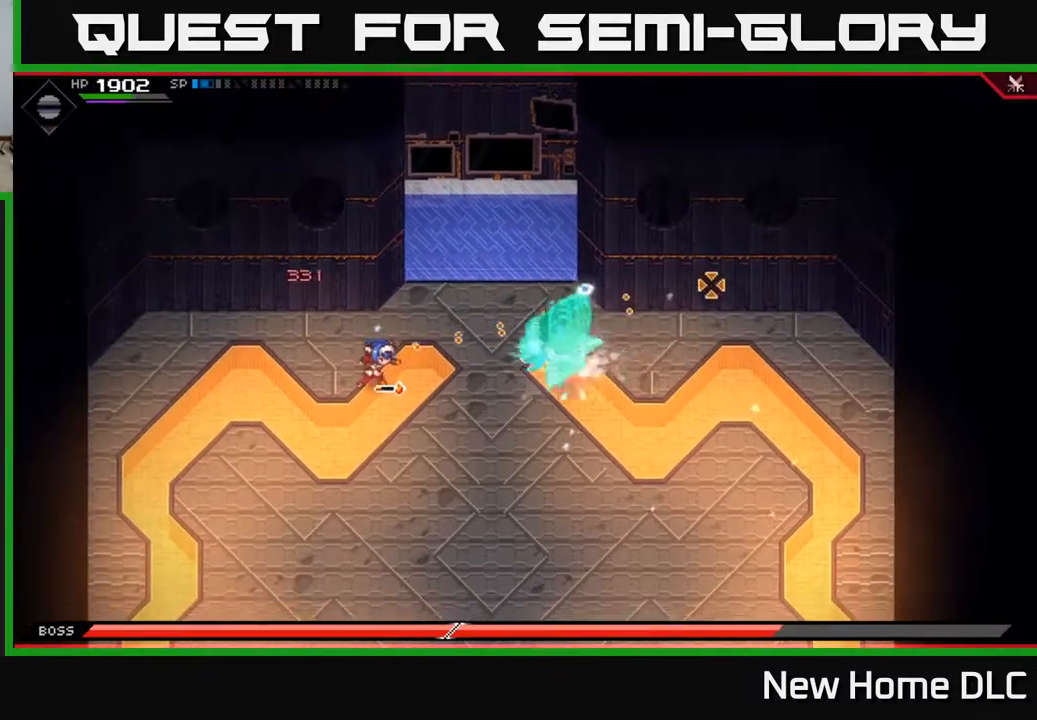
{"buttons": ["R1"], "left_stick": "down", "right_stick": "right", "events": [[500, "R1", "down"]]}
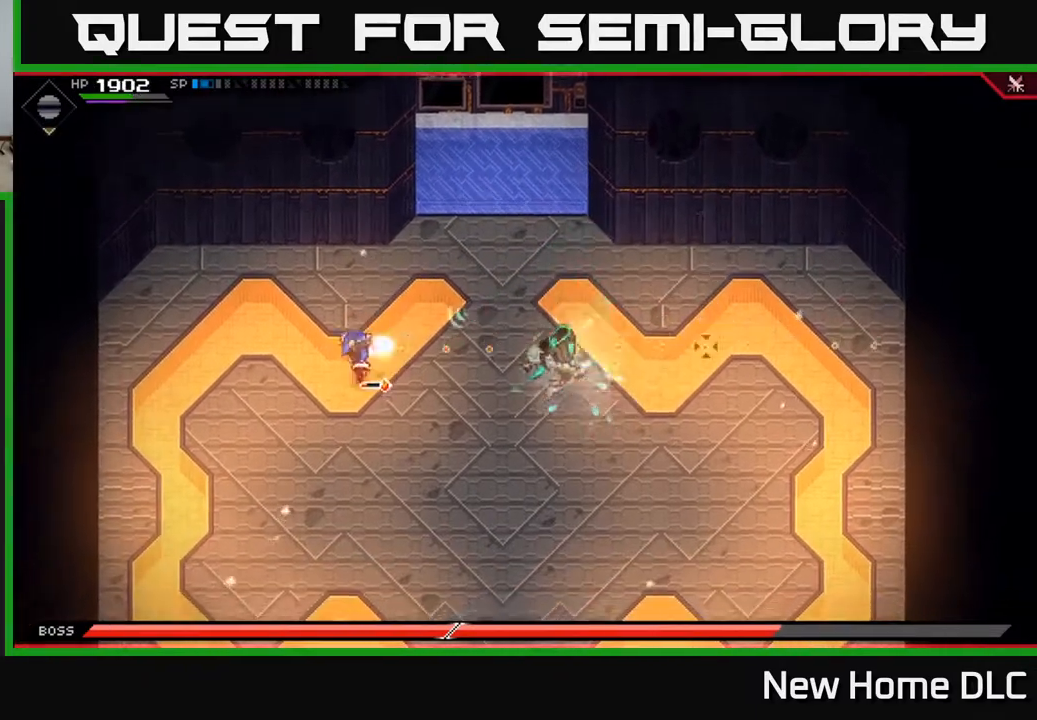
{"buttons": ["L1"], "left_stick": "left", "right_stick": "center", "events": [[100, "R1", "up"], [150, "left_stick", "down-left"], [383, "L1", "down"], [400, "left_stick", "left"], [433, "right_stick", "center"]]}
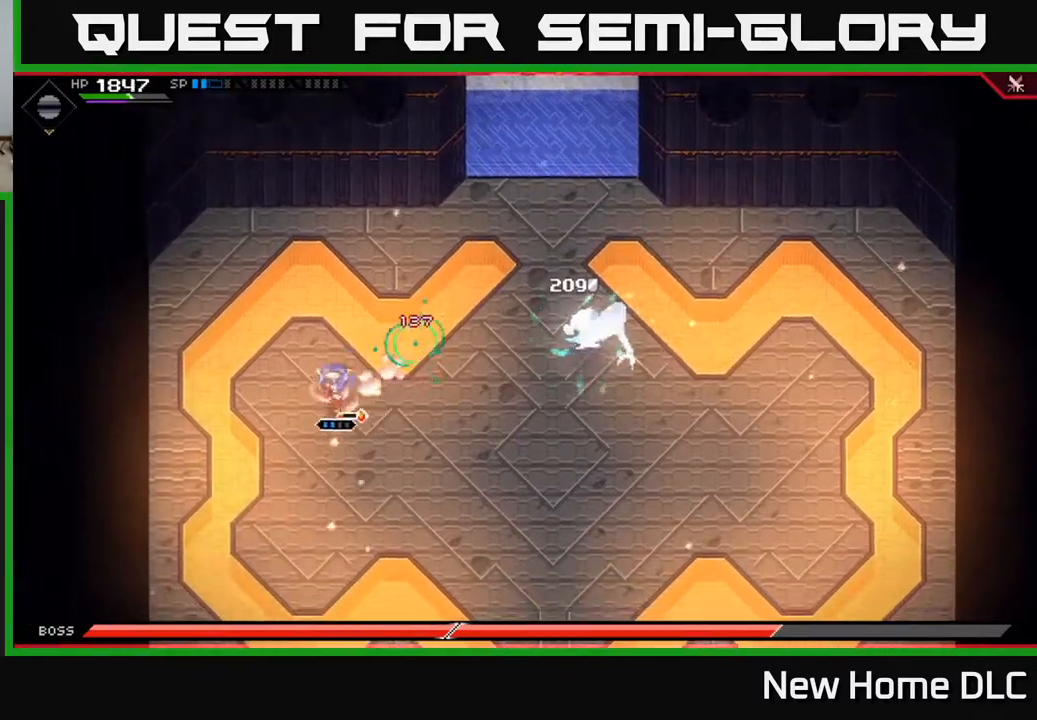
{"buttons": ["DPAD_RIGHT"], "left_stick": "center", "right_stick": "center", "events": [[33, "L1", "up"], [367, "left_stick", "center"], [417, "DPAD_RIGHT", "down"]]}
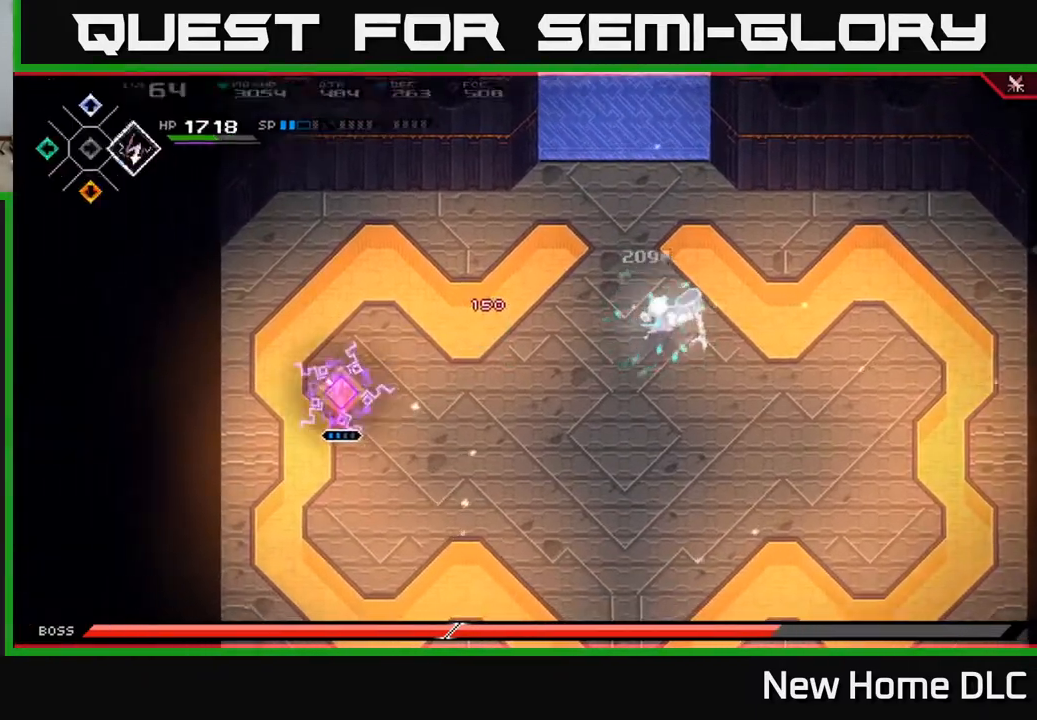
{"buttons": [], "left_stick": "down", "right_stick": "center", "events": [[17, "DPAD_RIGHT", "up"], [100, "left_stick", "down"]]}
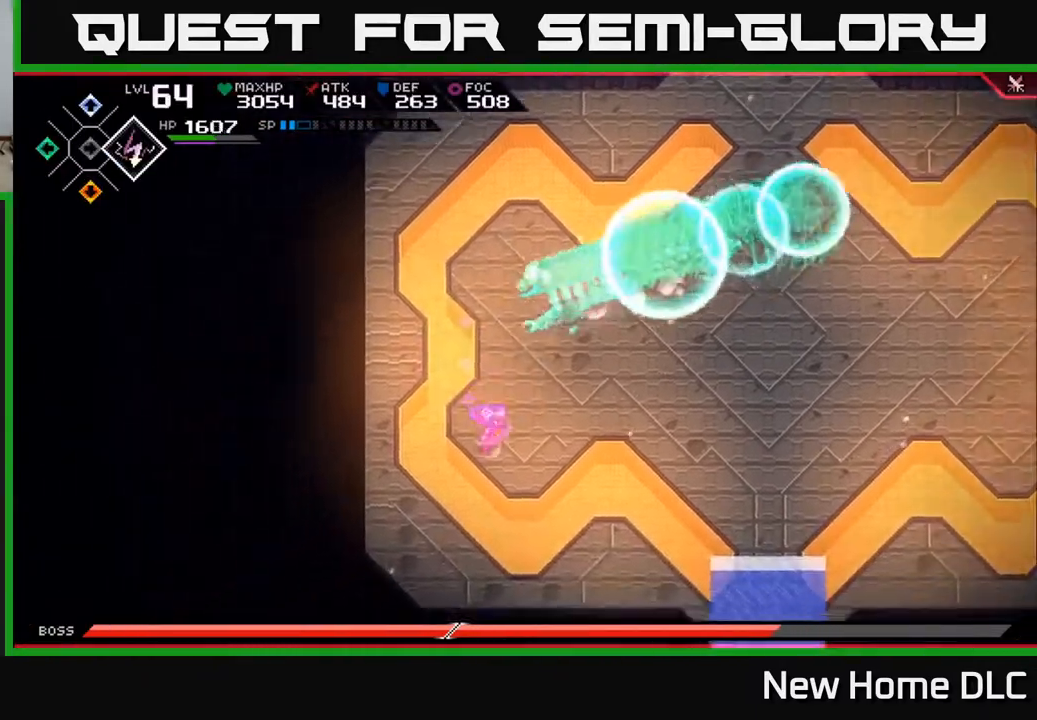
{"buttons": [], "left_stick": "center", "right_stick": "up-left", "events": [[17, "L1", "down"], [50, "left_stick", "down-right"], [133, "L1", "up"], [167, "left_stick", "right"], [200, "L1", "down"], [333, "L1", "up"], [383, "right_stick", "up-left"], [500, "left_stick", "center"]]}
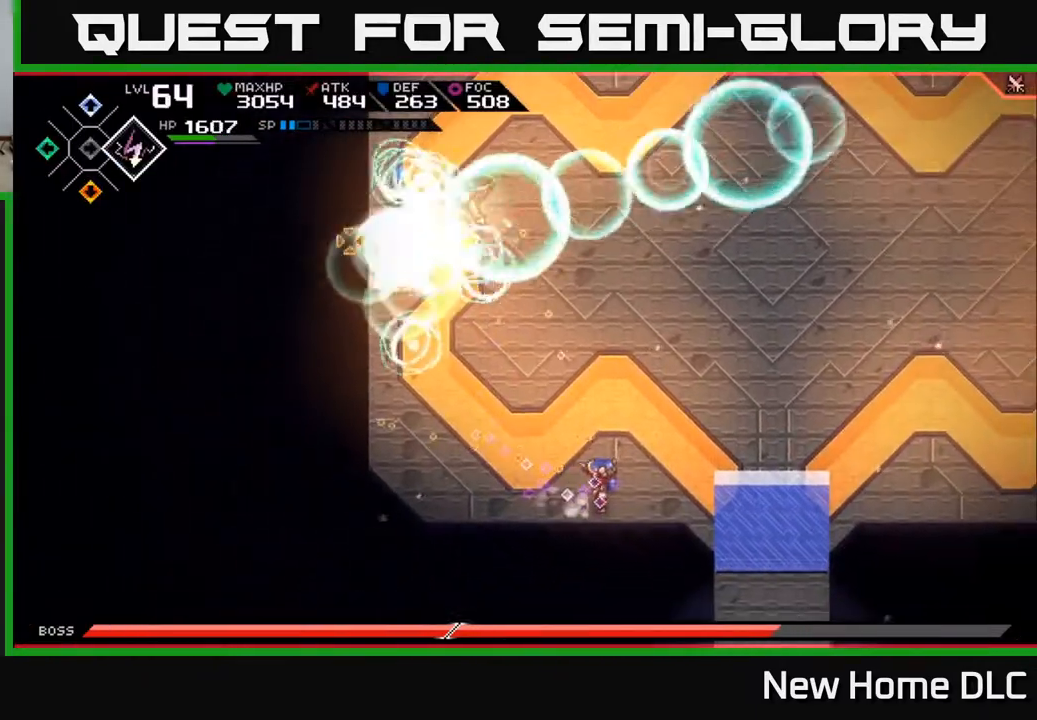
{"buttons": ["R1"], "left_stick": "up-right", "right_stick": "up-left", "events": [[433, "R1", "down"], [433, "left_stick", "up-right"]]}
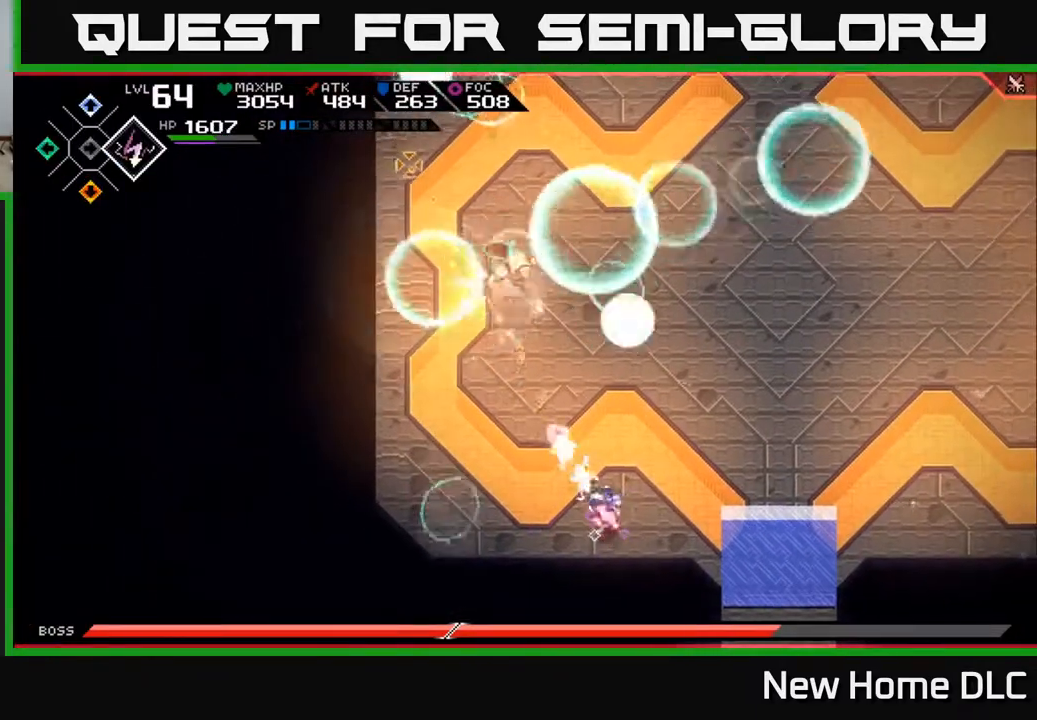
{"buttons": [], "left_stick": "up", "right_stick": "center", "events": [[33, "R1", "up"], [83, "left_stick", "up"], [333, "L1", "down"], [450, "right_stick", "center"], [467, "L1", "up"]]}
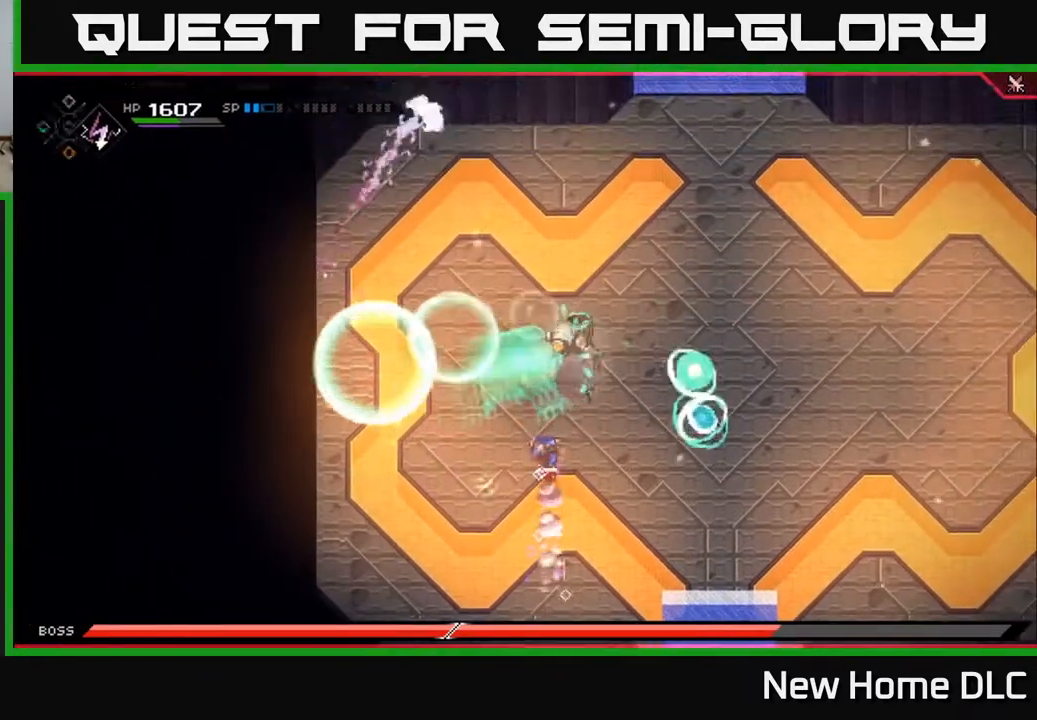
{"buttons": [], "left_stick": "up", "right_stick": "center", "events": [[17, "left_stick", "up-right"], [67, "X", "down"], [167, "X", "up"], [200, "L1", "down"], [250, "X", "down"], [317, "L1", "up"], [333, "X", "up"], [350, "left_stick", "up"], [417, "X", "down"], [500, "X", "up"]]}
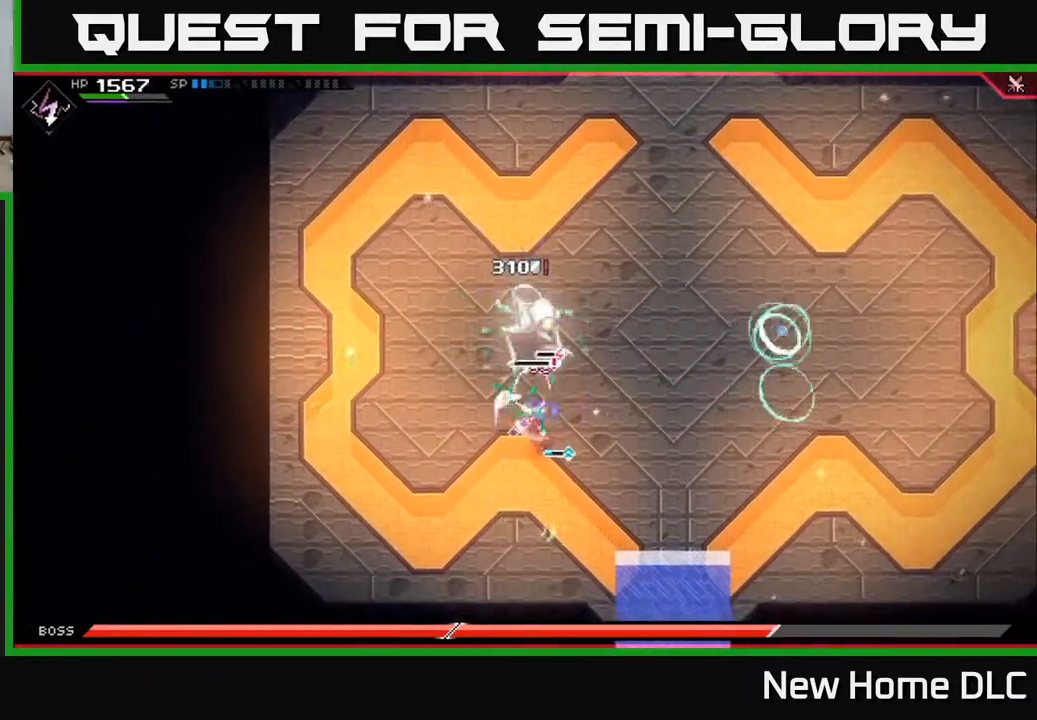
{"buttons": [], "left_stick": "up", "right_stick": "center", "events": [[67, "X", "down"], [200, "X", "up"], [250, "X", "down"], [333, "X", "up"]]}
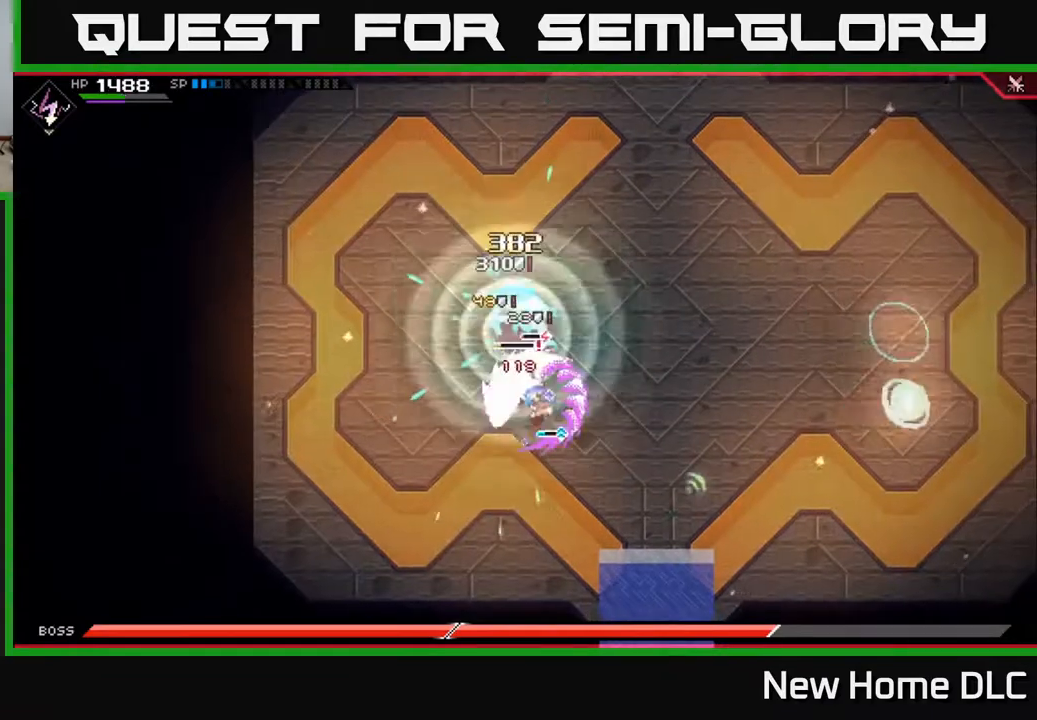
{"buttons": [], "left_stick": "center", "right_stick": "center", "events": [[17, "R2", "down"], [17, "X", "down"], [167, "R2", "up"], [167, "X", "up"], [450, "left_stick", "center"]]}
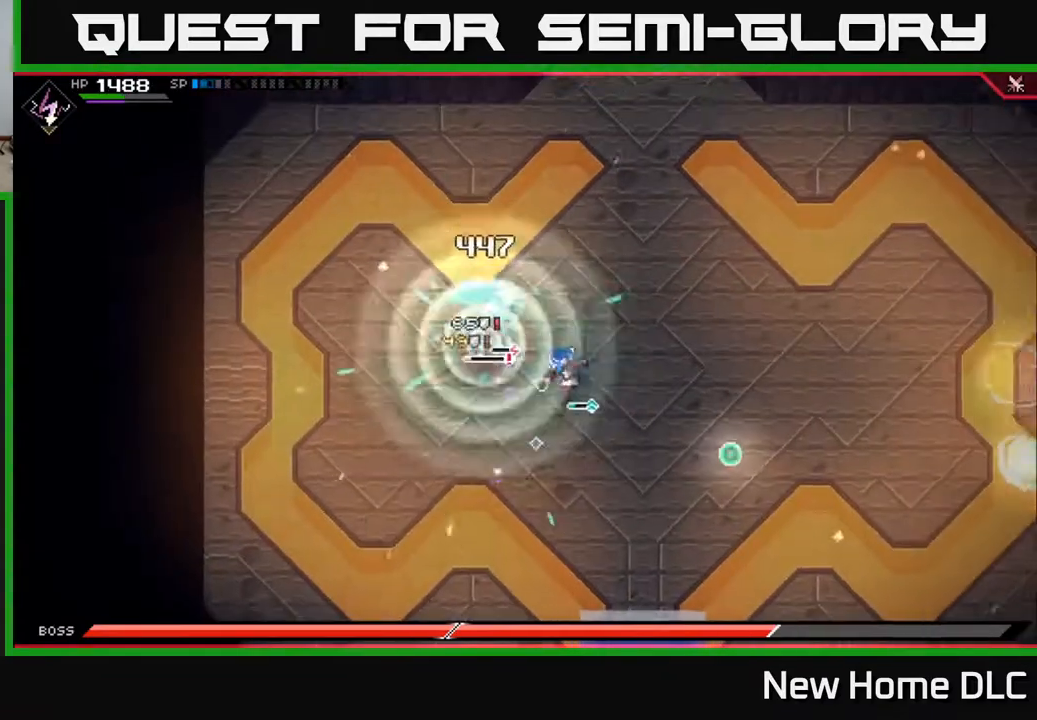
{"buttons": ["X"], "left_stick": "up-left", "right_stick": "center", "events": [[167, "left_stick", "left"], [333, "X", "down"], [417, "X", "up"], [450, "left_stick", "up-left"], [483, "X", "down"]]}
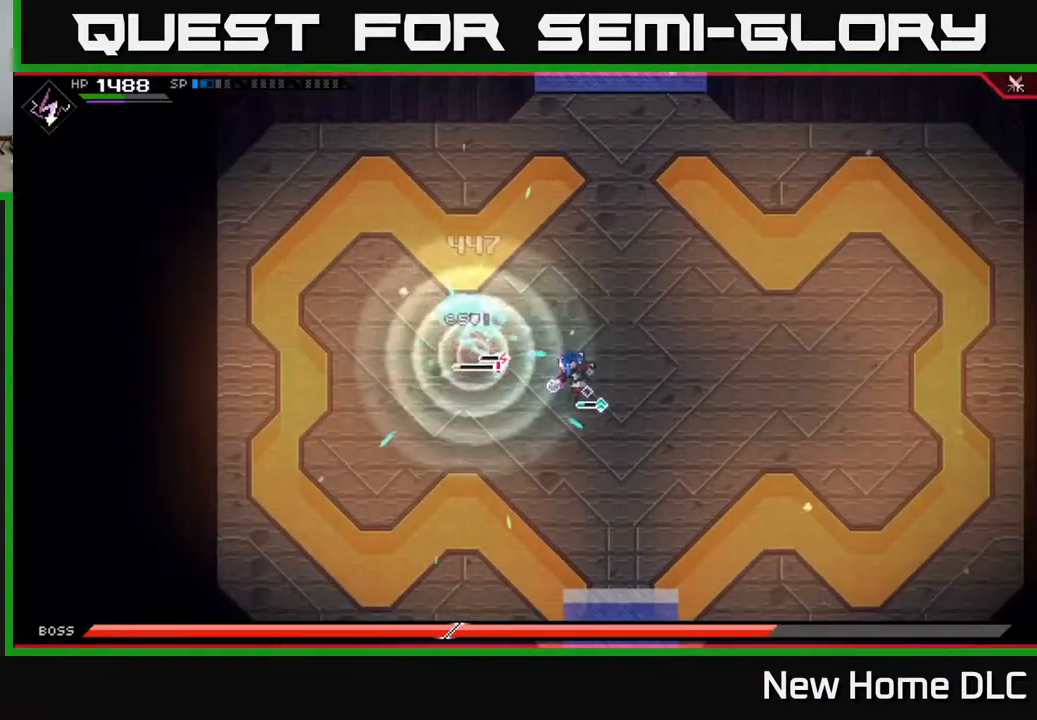
{"buttons": [], "left_stick": "up-right", "right_stick": "center", "events": [[67, "X", "up"], [133, "left_stick", "right"], [167, "L1", "down"], [267, "left_stick", "up-right"], [300, "L1", "up"], [367, "L1", "down"], [467, "L1", "up"]]}
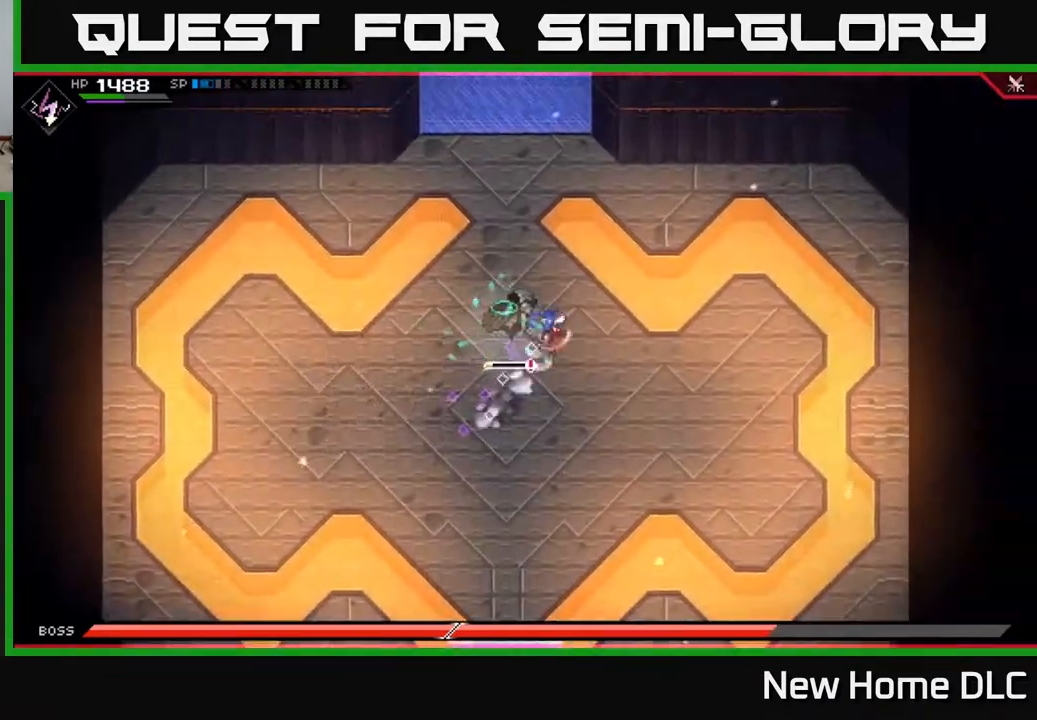
{"buttons": [], "left_stick": "right", "right_stick": "center", "events": [[50, "L1", "down"], [150, "L1", "up"], [233, "L1", "down"], [317, "L1", "up"], [500, "left_stick", "right"]]}
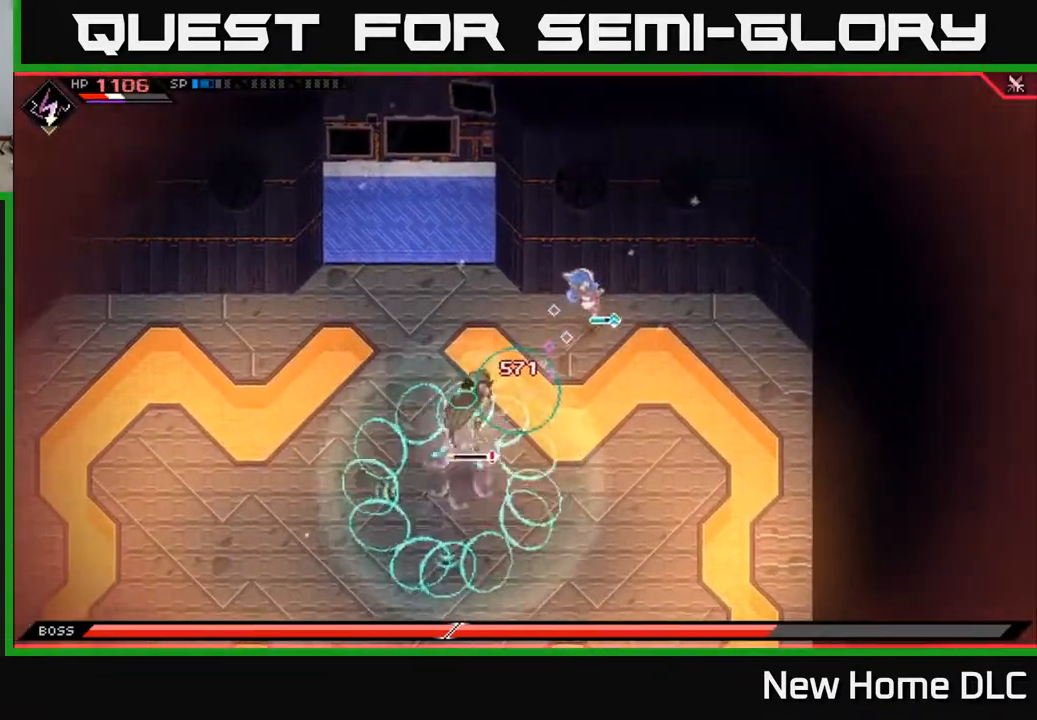
{"buttons": ["L1"], "left_stick": "down", "right_stick": "center", "events": [[183, "left_stick", "down"], [283, "L1", "down"], [367, "L1", "up"], [467, "L1", "down"]]}
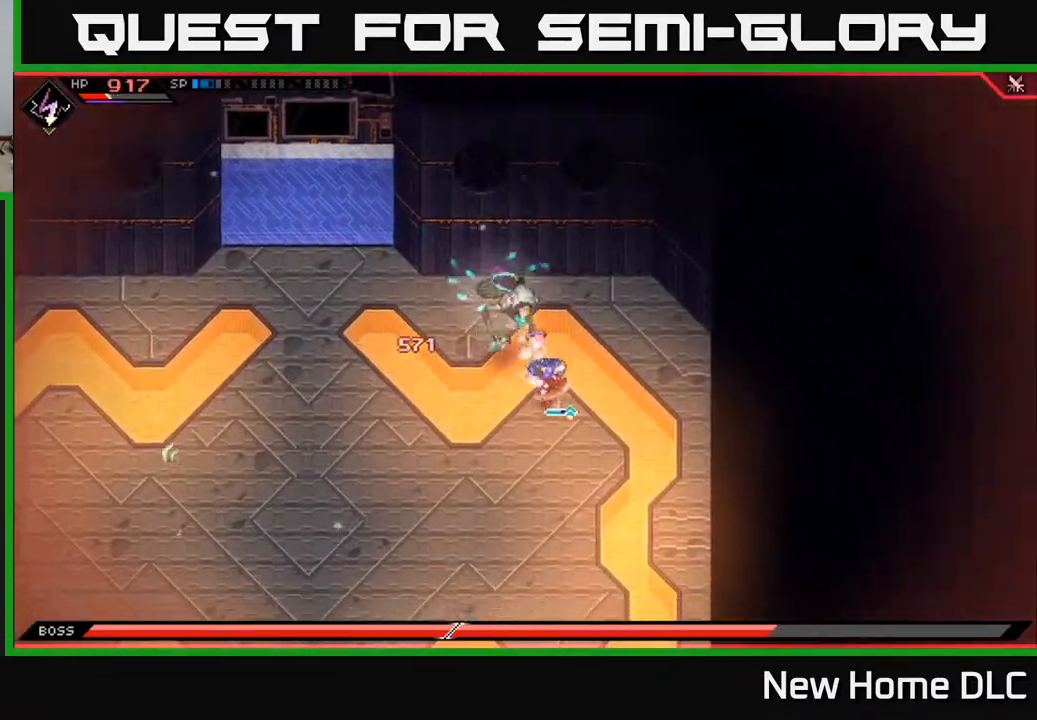
{"buttons": [], "left_stick": "down", "right_stick": "center", "events": [[83, "L1", "up"], [150, "L1", "down"], [250, "L1", "up"]]}
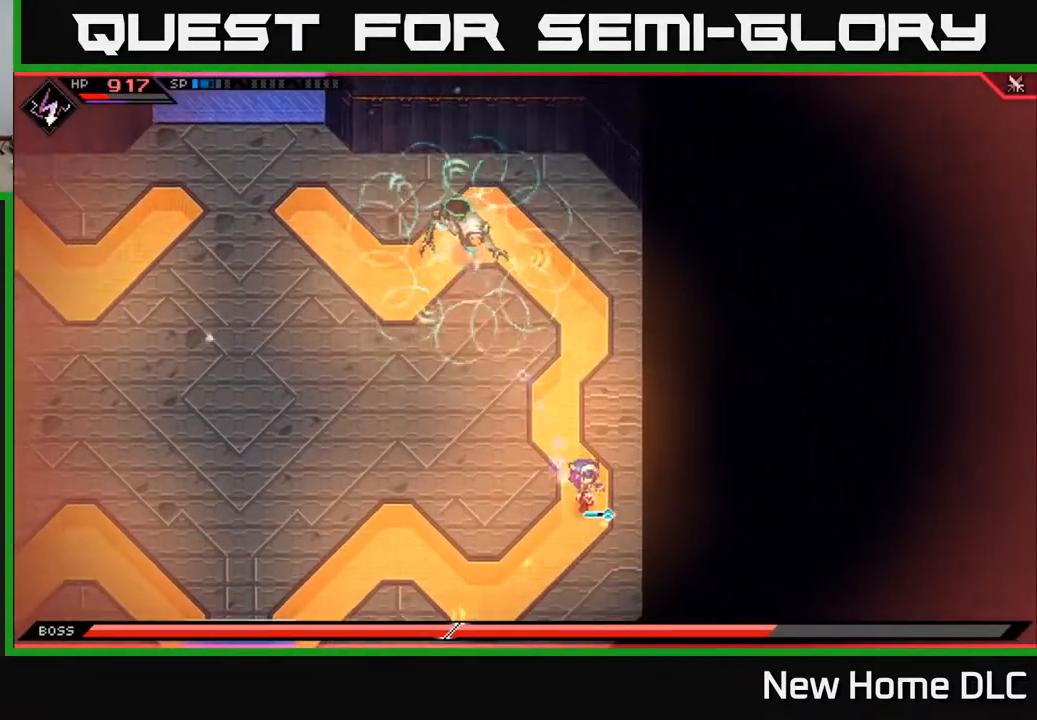
{"buttons": [], "left_stick": "down-left", "right_stick": "up", "events": [[50, "left_stick", "down-left"], [267, "right_stick", "up"]]}
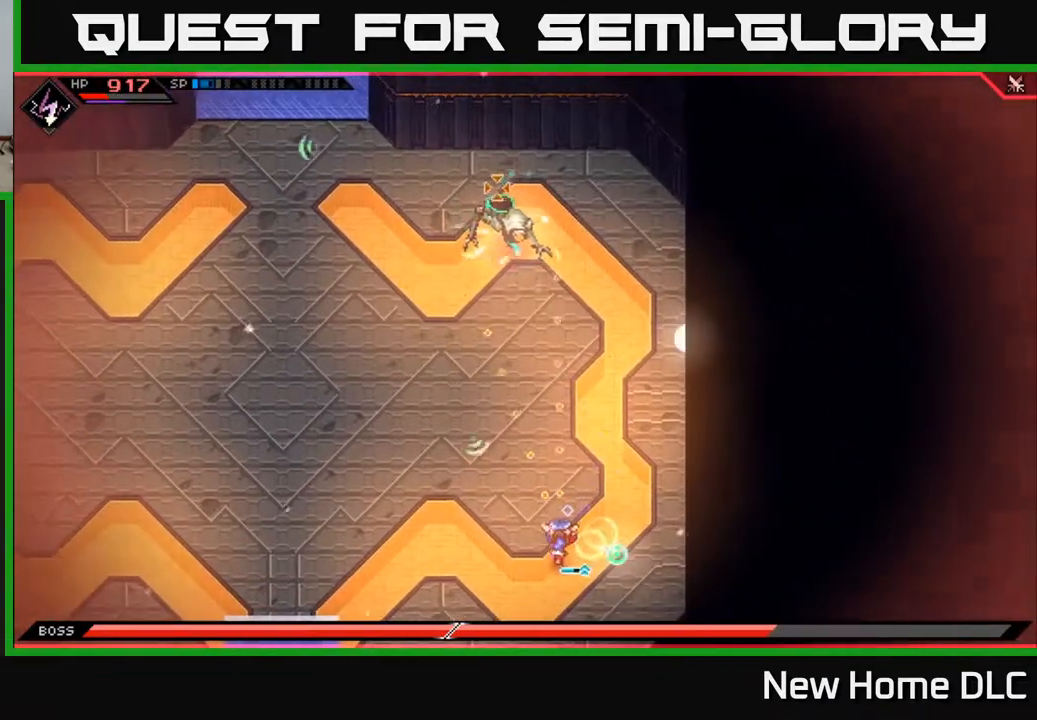
{"buttons": [], "left_stick": "up", "right_stick": "up", "events": [[50, "left_stick", "down-right"], [167, "R1", "down"], [250, "L1", "down"], [267, "left_stick", "up-right"], [283, "R1", "up"], [317, "left_stick", "up"], [400, "L1", "up"]]}
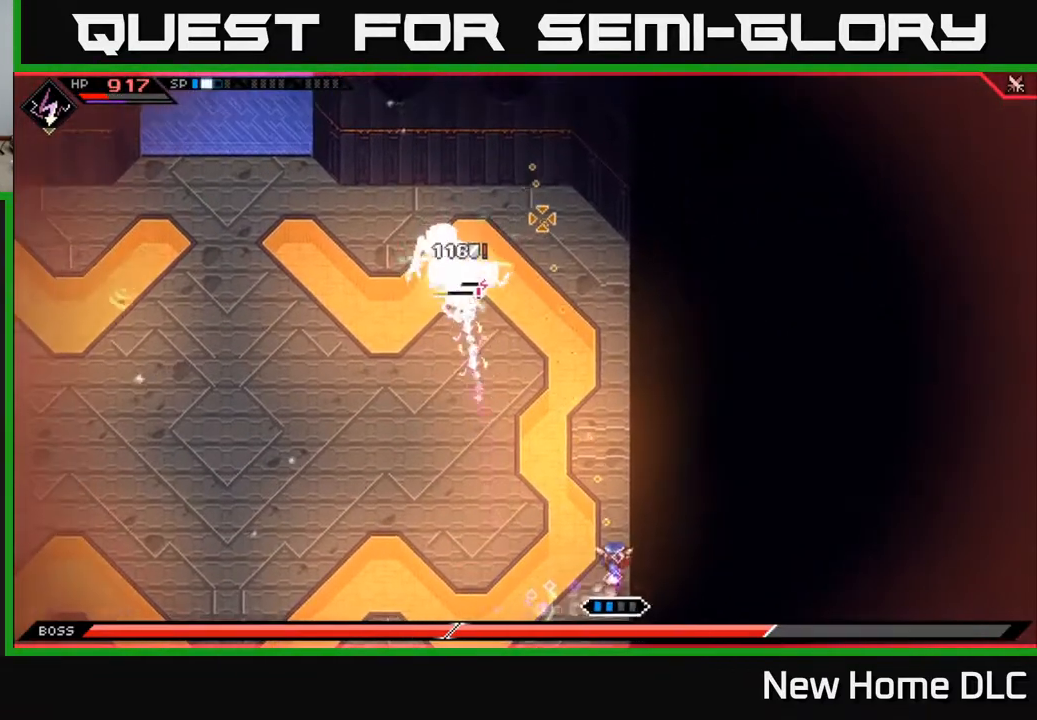
{"buttons": [], "left_stick": "up", "right_stick": "up-left", "events": [[183, "right_stick", "up-left"], [283, "R1", "down"], [400, "R1", "up"]]}
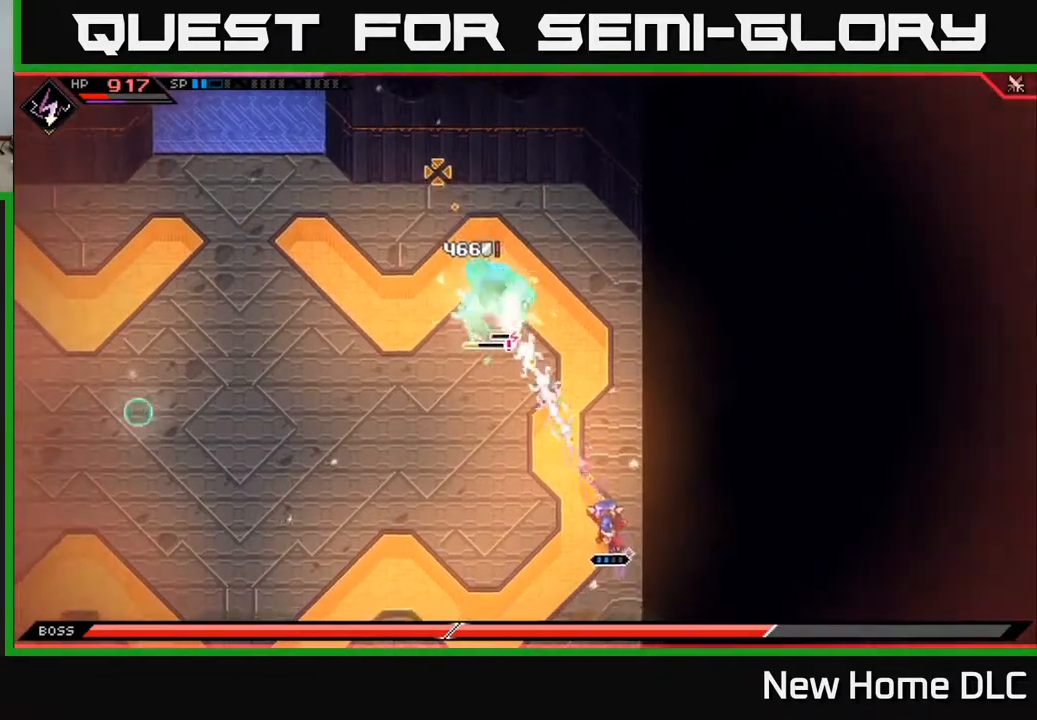
{"buttons": [], "left_stick": "down-left", "right_stick": "left", "events": [[33, "R2", "down"], [133, "R2", "up"], [167, "left_stick", "center"], [383, "left_stick", "left"], [400, "right_stick", "left"], [433, "left_stick", "down-left"]]}
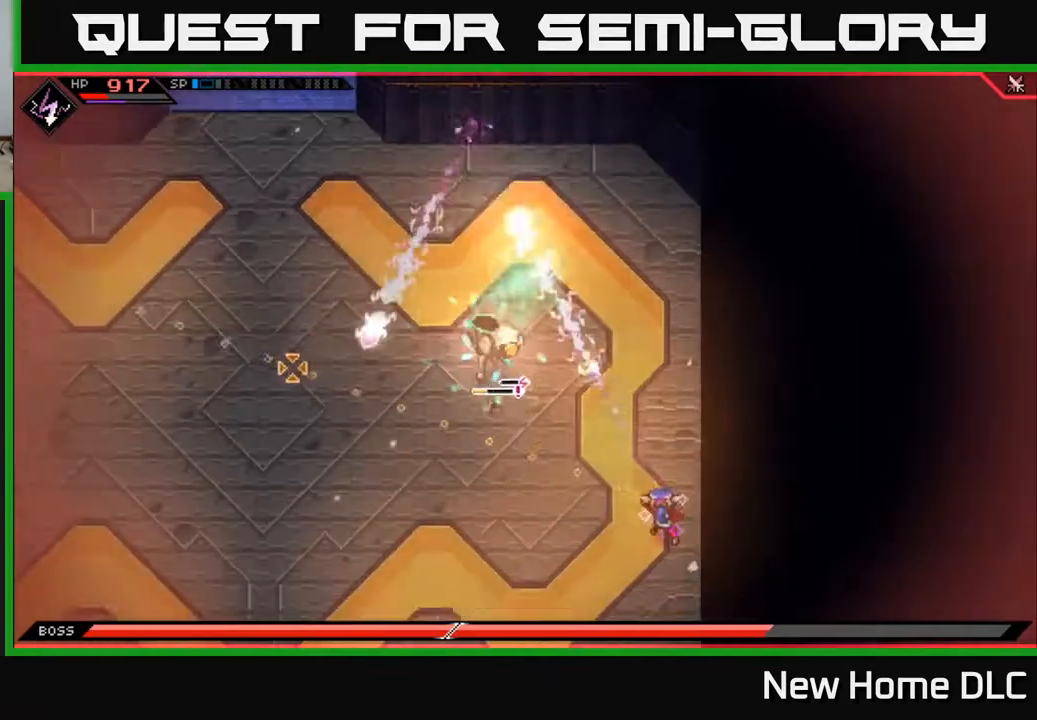
{"buttons": [], "left_stick": "up-left", "right_stick": "up", "events": [[50, "right_stick", "up-left"], [117, "L1", "down"], [183, "left_stick", "left"], [267, "L1", "up"], [283, "left_stick", "up-left"], [400, "right_stick", "up"]]}
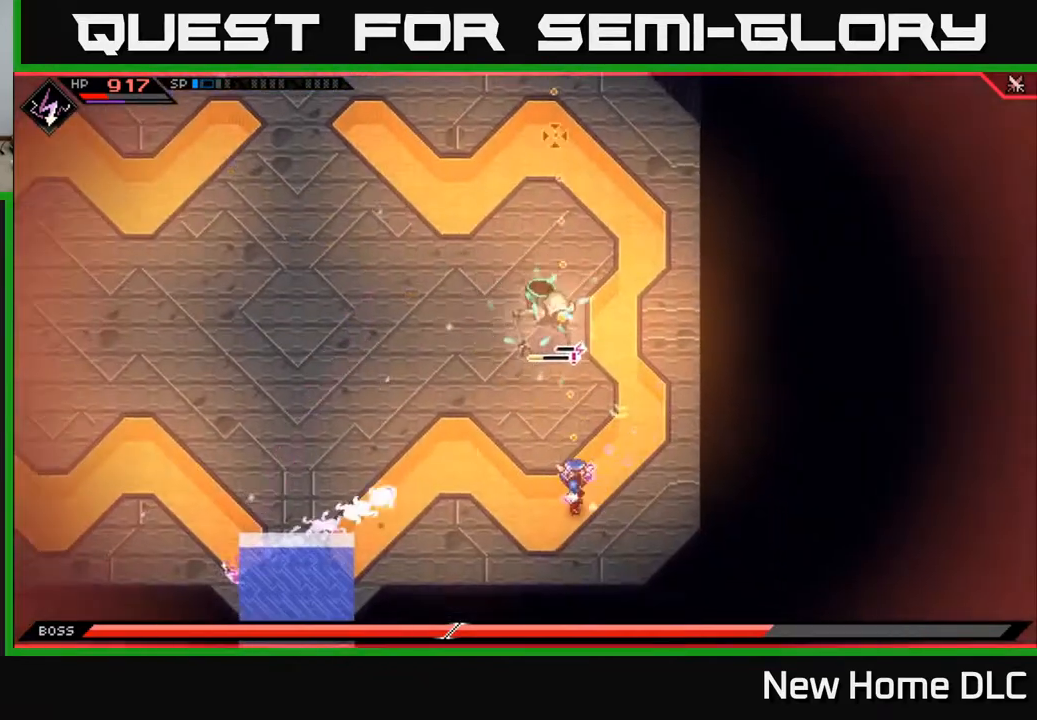
{"buttons": [], "left_stick": "down-left", "right_stick": "up", "events": [[33, "R1", "down"], [183, "R1", "up"], [350, "left_stick", "down-left"]]}